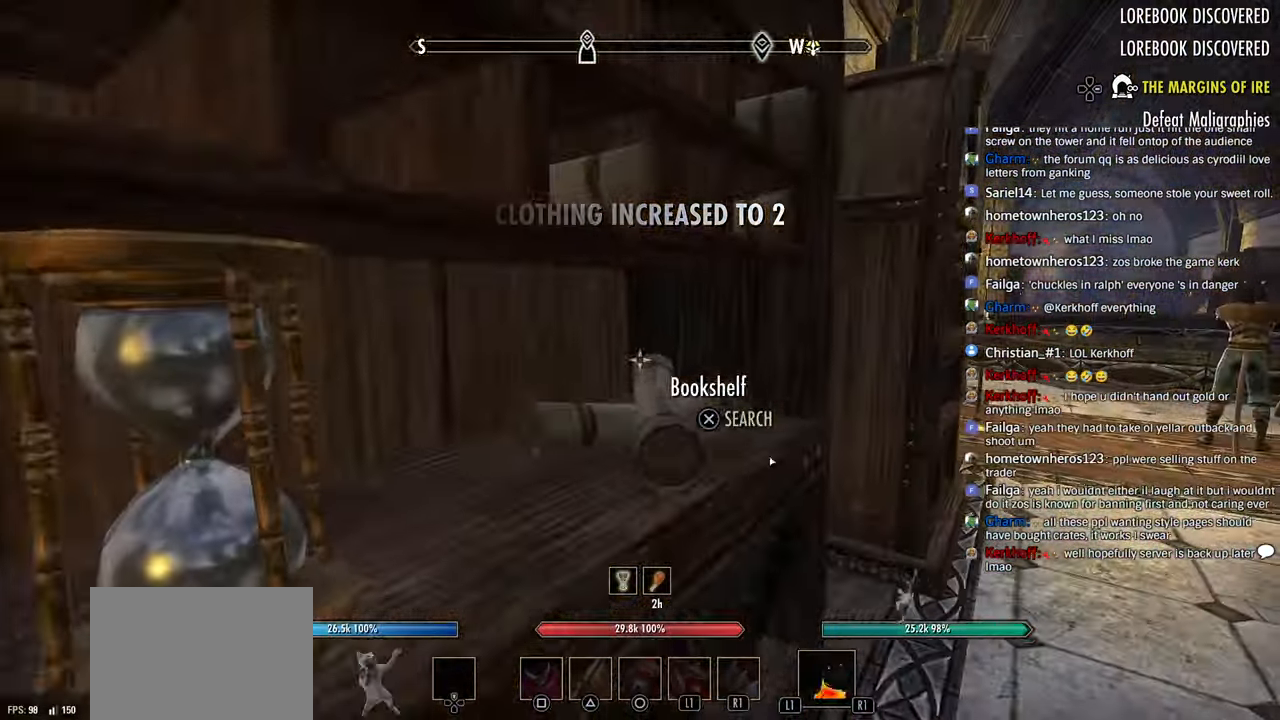
Gameplay with a controller (PlayStation layout); each line is a JSON object with the inputs held at the frame after it (dt_ms = milliseconds from this image to that frame). "events" lists button and stick changes between this image and that frame as [ms after this image, input, new state], when the widget could be followed in between.
{"dt_ms": 500, "buttons": [], "left_stick": "center", "right_stick": "center"}
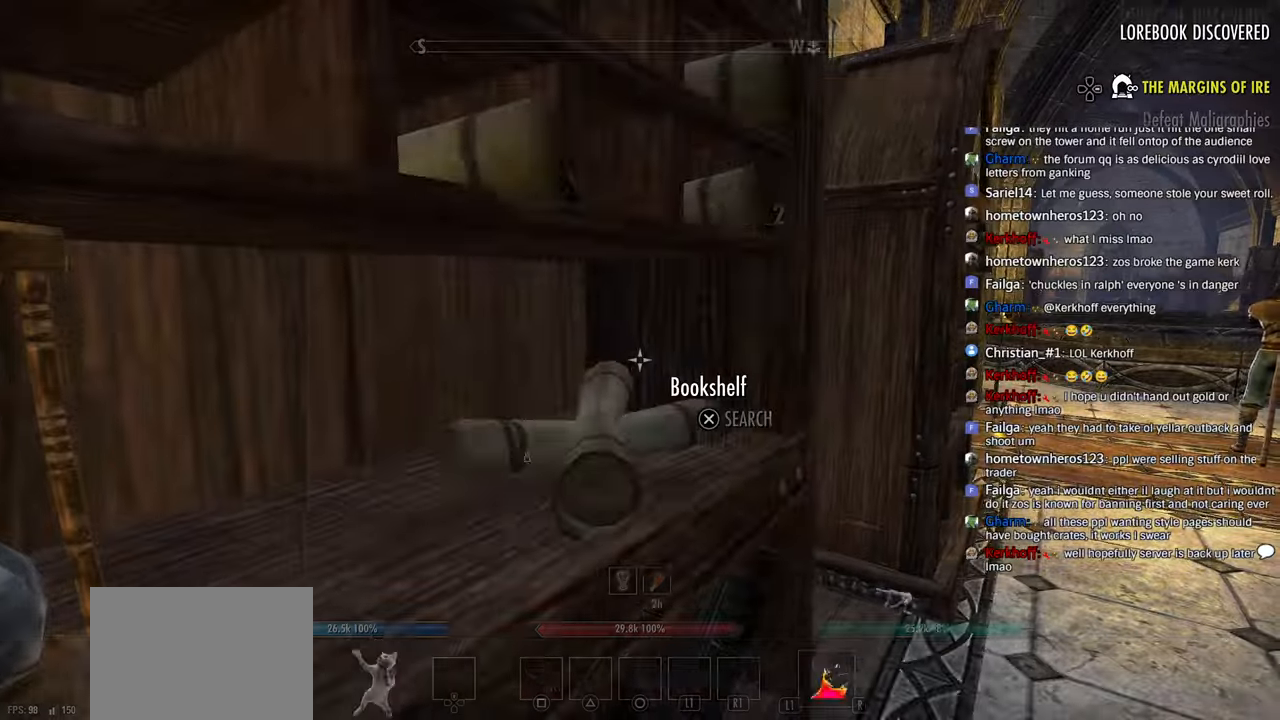
{"dt_ms": 500, "buttons": ["CROSS"], "left_stick": "center", "right_stick": "center", "events": [[33, "left_stick", "up-right"], [366, "left_stick", "center"], [416, "CROSS", "down"]]}
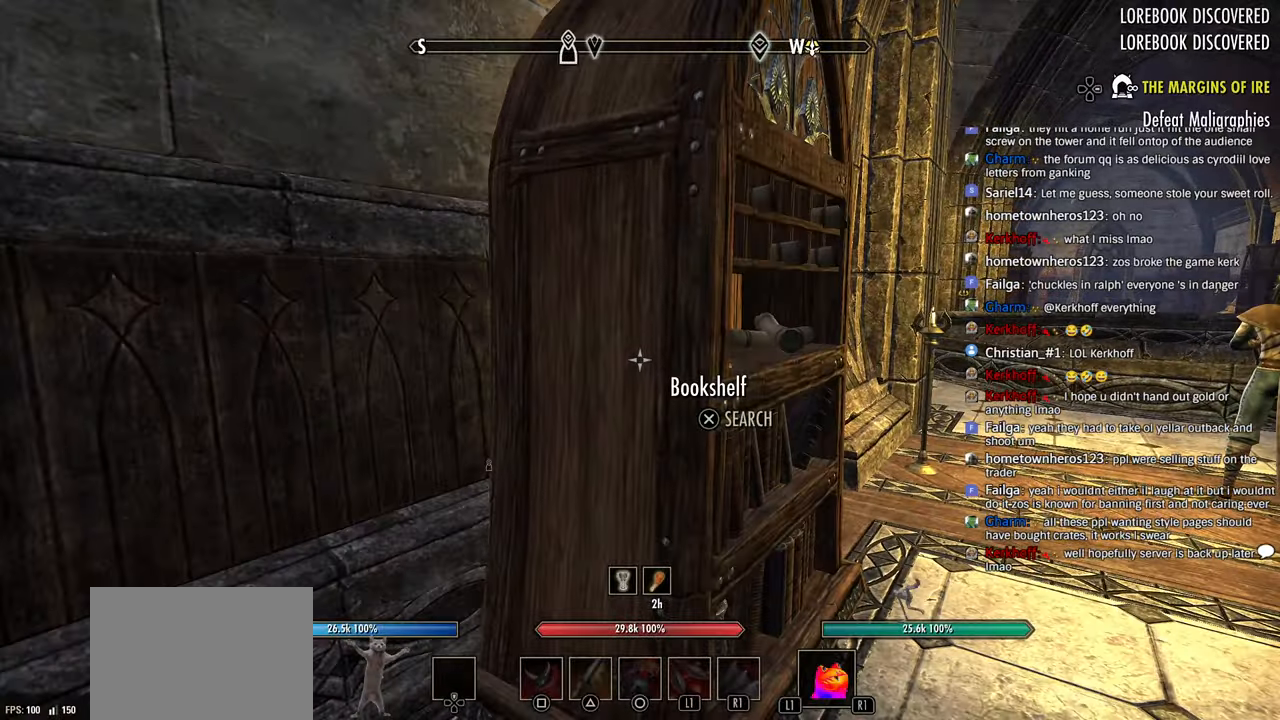
{"dt_ms": 500, "buttons": [], "left_stick": "up-right", "right_stick": "center", "events": [[33, "CROSS", "up"], [166, "CIRCLE", "down"], [300, "CIRCLE", "up"], [383, "left_stick", "up-right"]]}
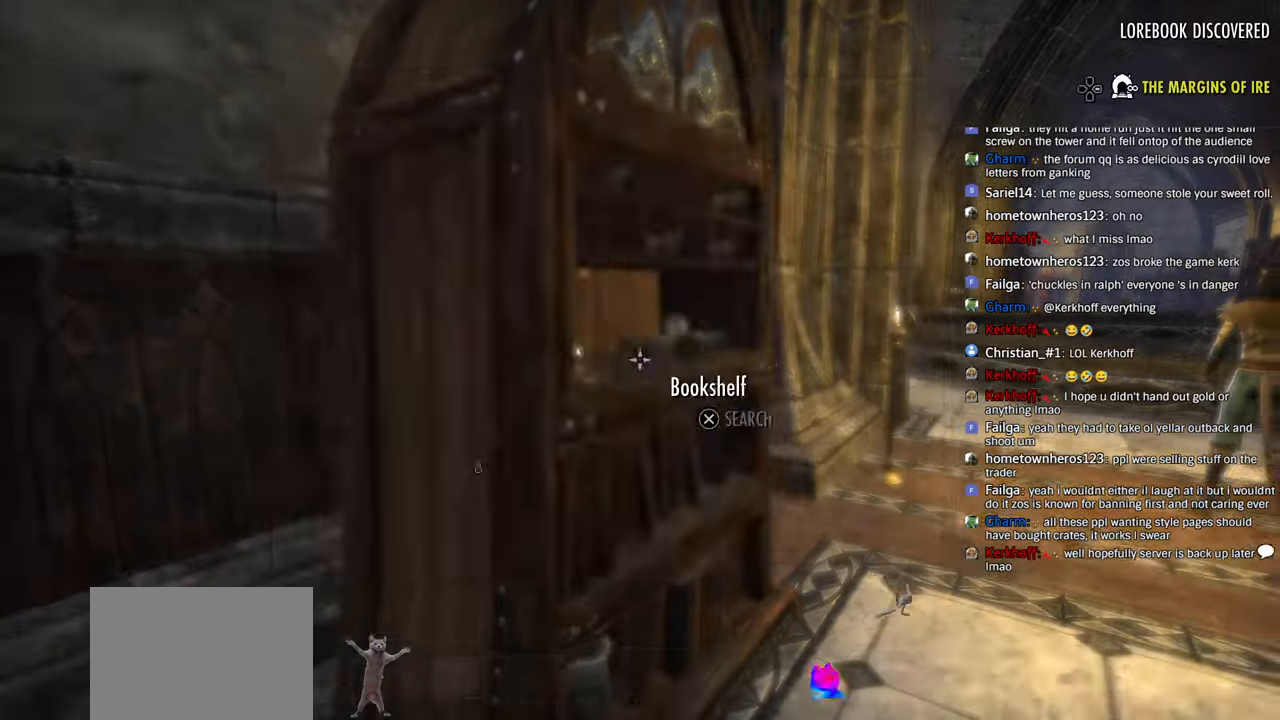
{"dt_ms": 500, "buttons": [], "left_stick": "up-right", "right_stick": "right", "events": [[50, "right_stick", "right"], [66, "DPAD_LEFT", "down"], [200, "DPAD_LEFT", "up"], [283, "right_stick", "center"], [366, "right_stick", "right"]]}
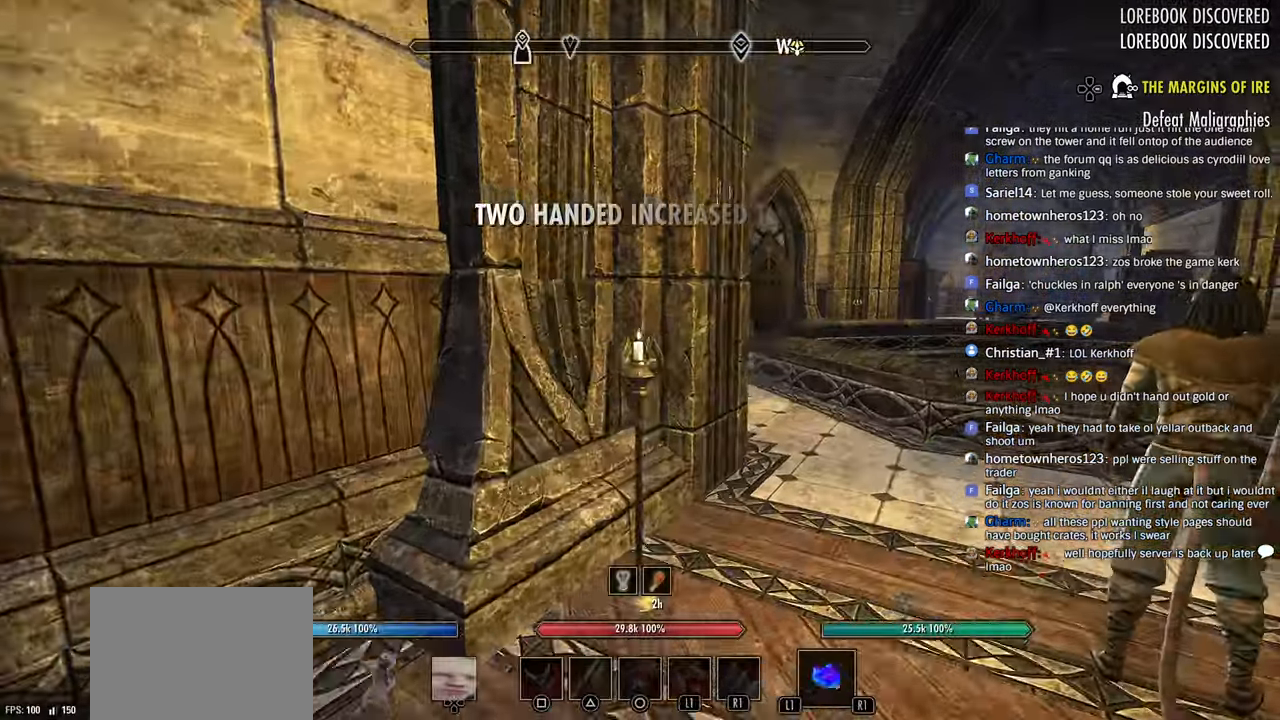
{"dt_ms": 500, "buttons": [], "left_stick": "up-right", "right_stick": "right", "events": [[33, "right_stick", "center"], [183, "right_stick", "right"]]}
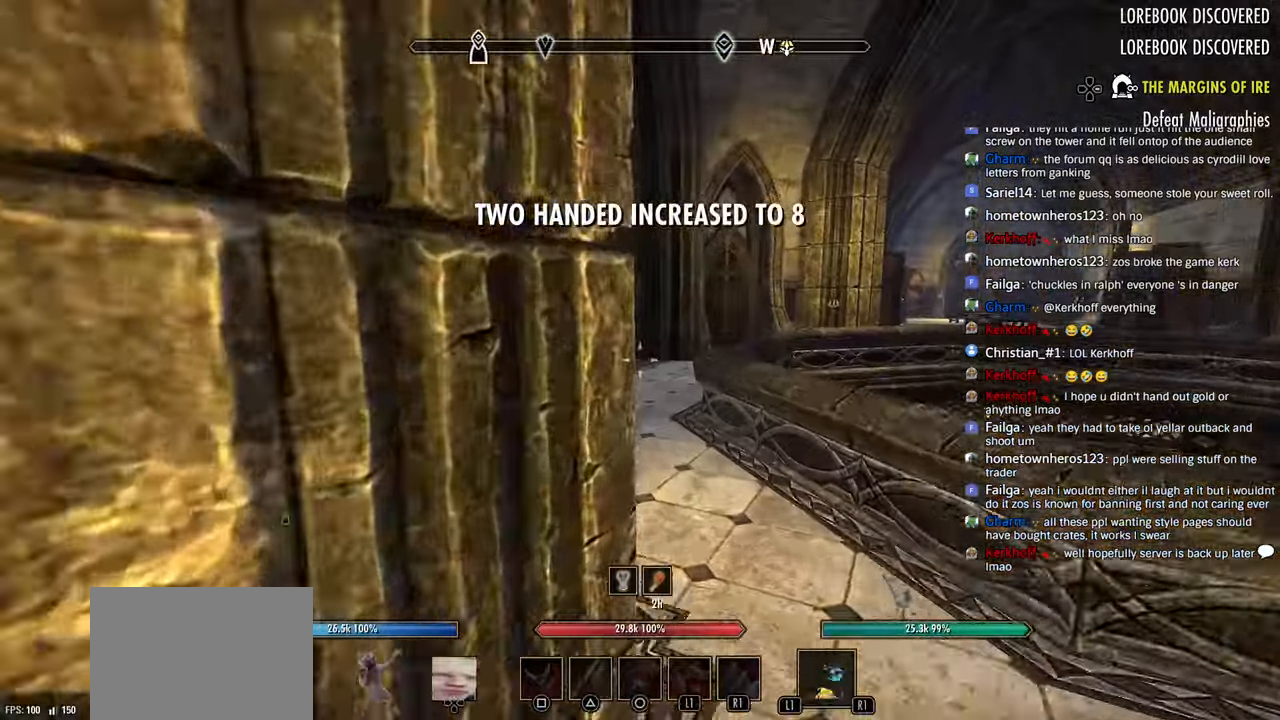
{"dt_ms": 500, "buttons": [], "left_stick": "up-right", "right_stick": "left", "events": [[150, "right_stick", "down"], [233, "right_stick", "right"], [416, "right_stick", "left"]]}
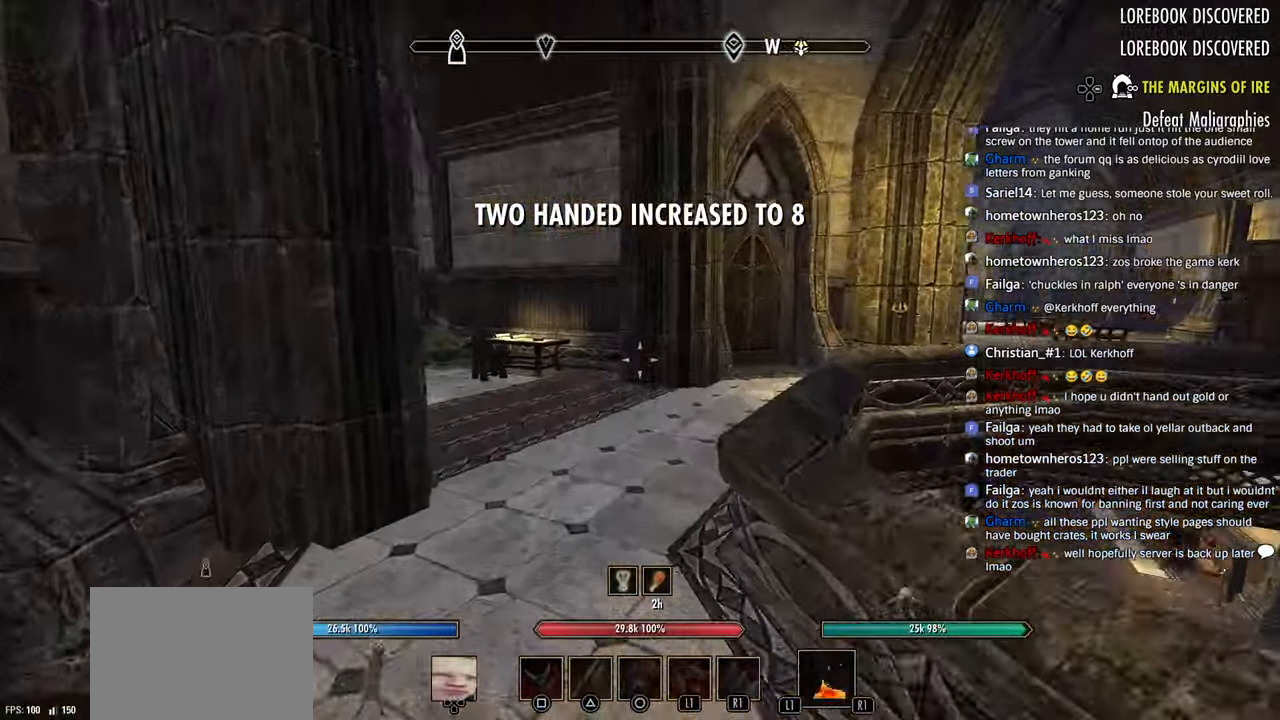
{"dt_ms": 500, "buttons": [], "left_stick": "up-right", "right_stick": "right", "events": [[166, "right_stick", "center"], [266, "right_stick", "right"]]}
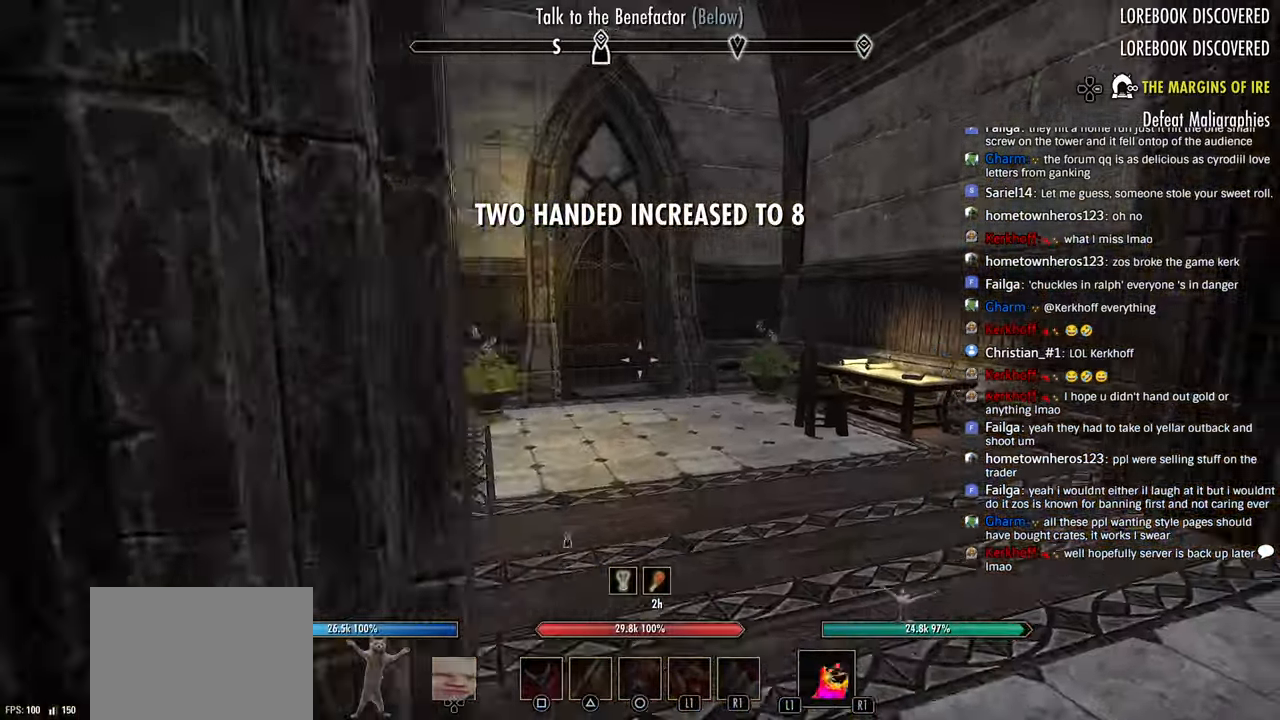
{"dt_ms": 1000, "buttons": [], "left_stick": "up-right", "right_stick": "left"}
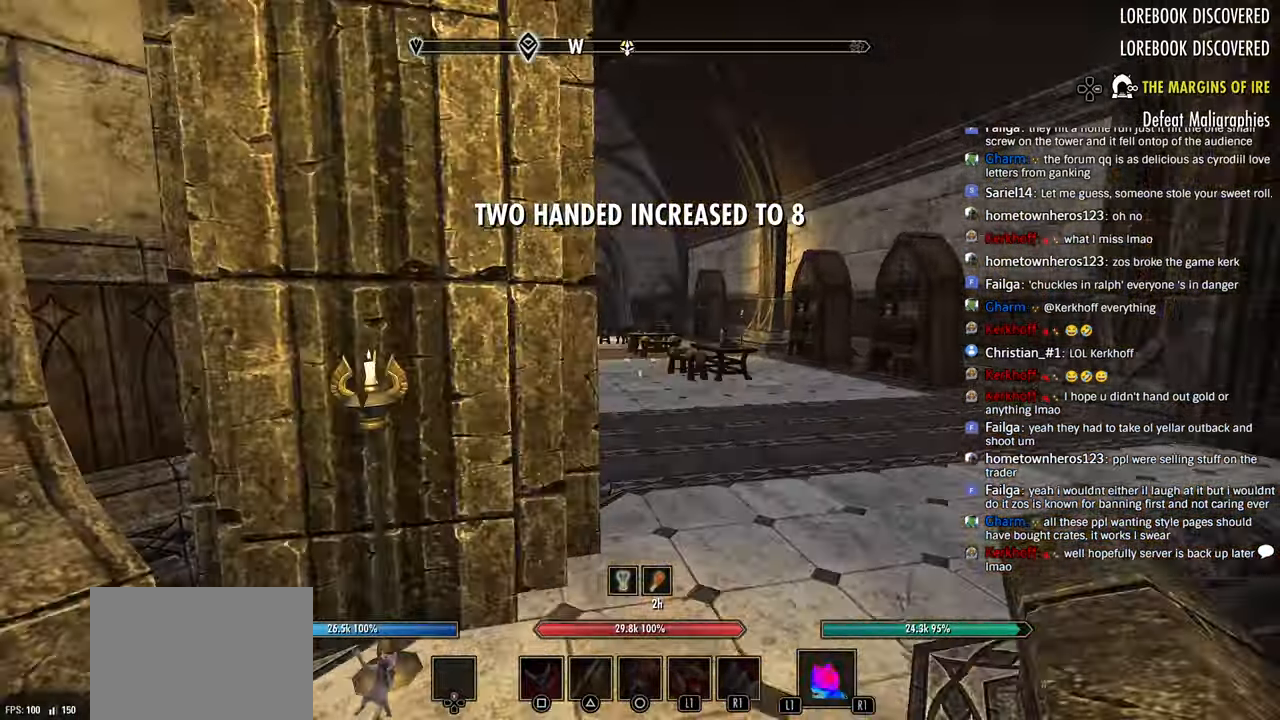
{"dt_ms": 500, "buttons": [], "left_stick": "up-right", "right_stick": "center", "events": [[483, "right_stick", "center"]]}
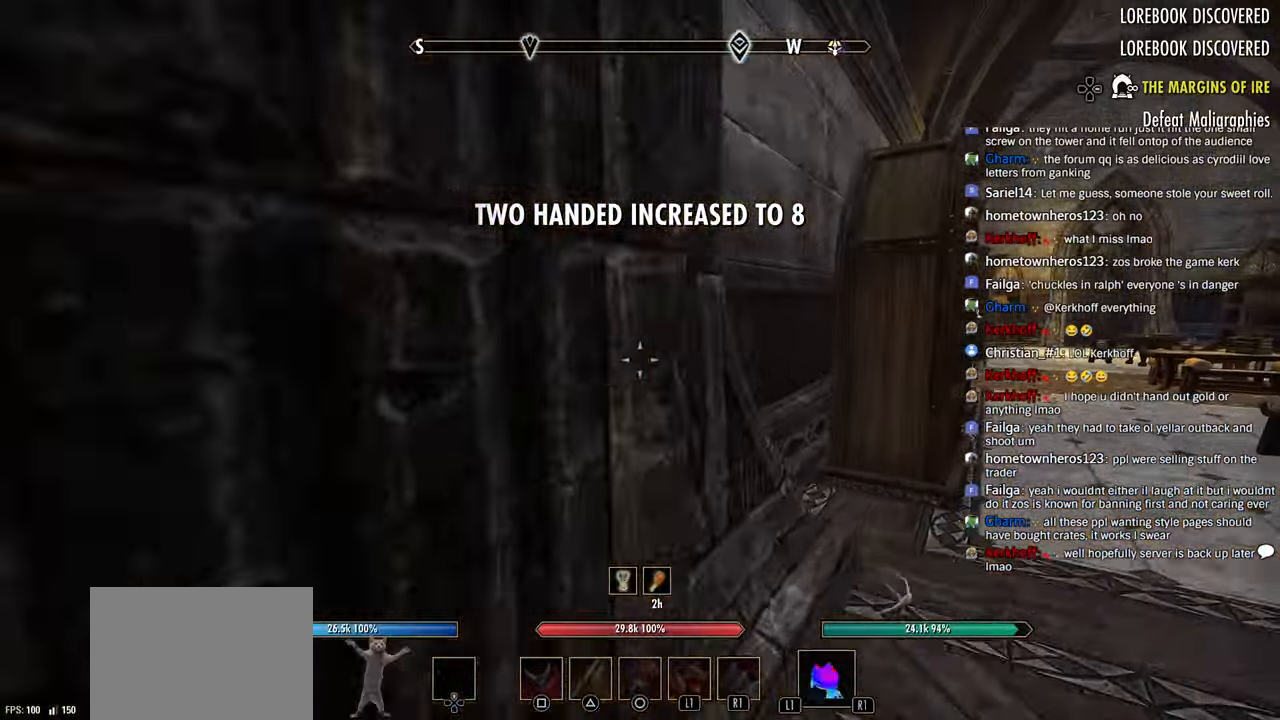
{"dt_ms": 500, "buttons": ["CROSS"], "left_stick": "right", "right_stick": "center", "events": [[433, "right_stick", "down"], [450, "left_stick", "right"], [466, "CROSS", "down"], [483, "right_stick", "center"]]}
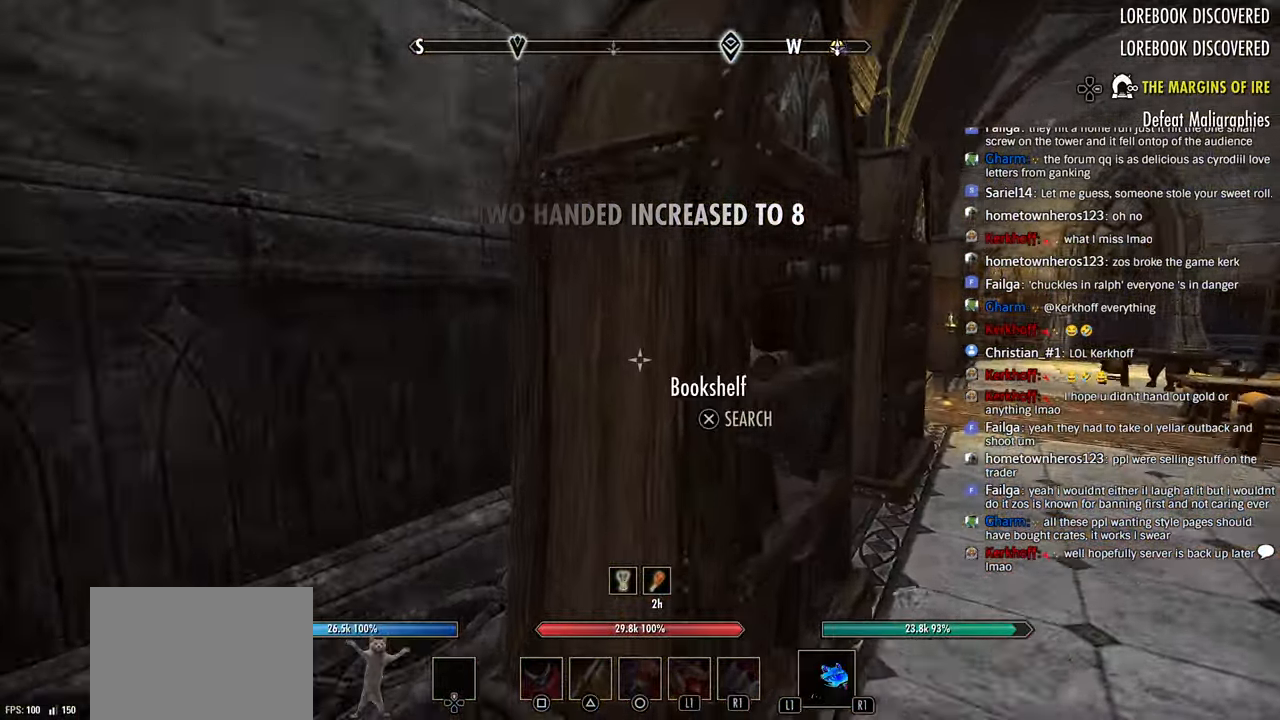
{"dt_ms": 500, "buttons": [], "left_stick": "center", "right_stick": "center"}
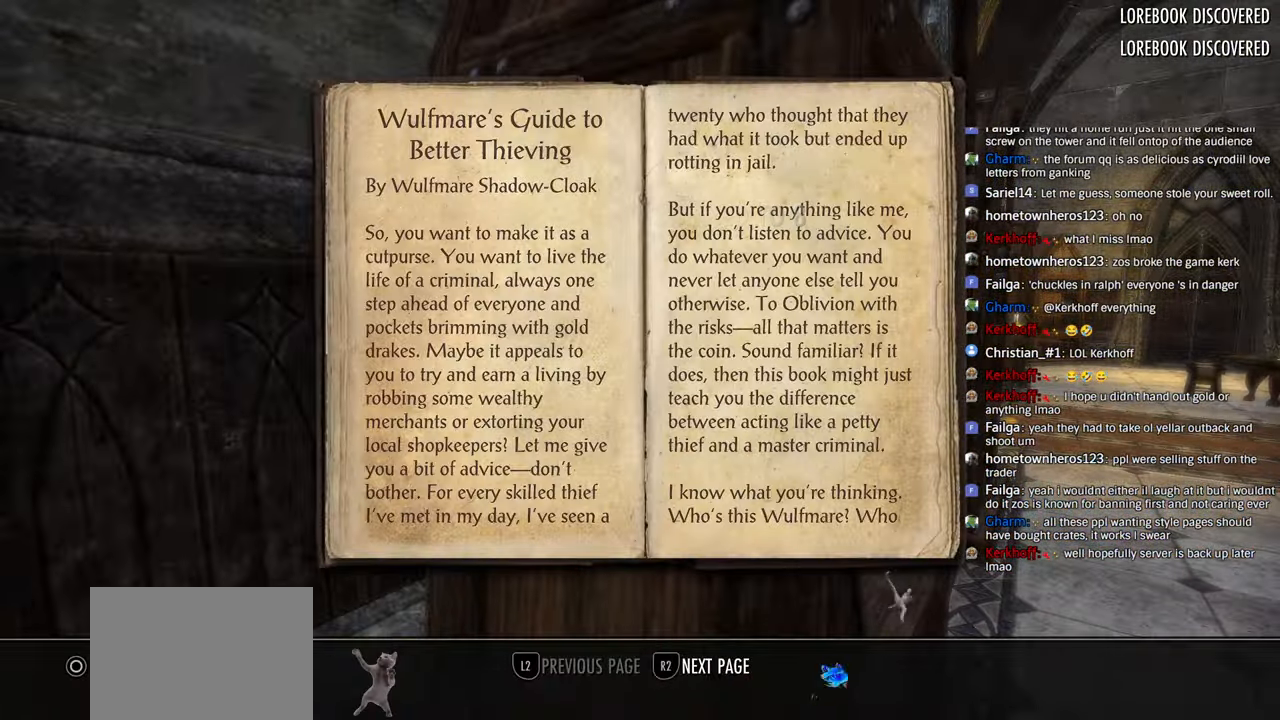
{"dt_ms": 500, "buttons": [], "left_stick": "up-right", "right_stick": "center"}
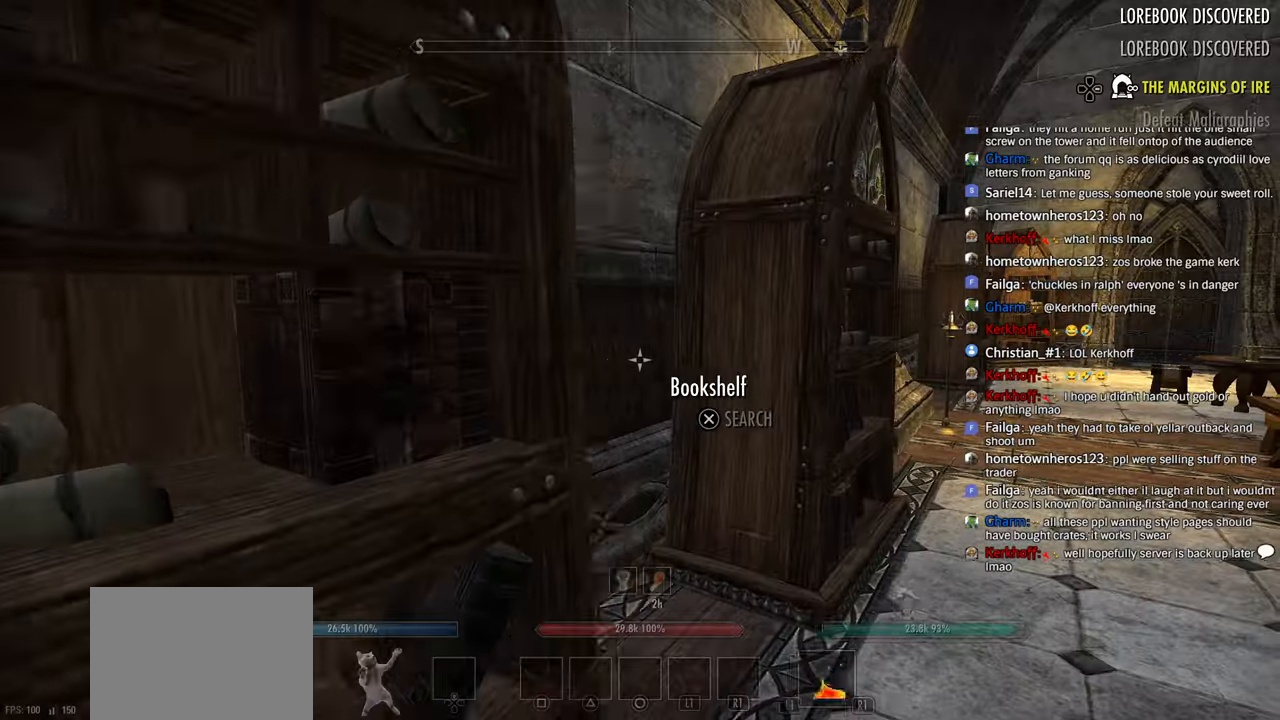
{"dt_ms": 500, "buttons": [], "left_stick": "center", "right_stick": "center", "events": [[316, "CROSS", "down"], [366, "left_stick", "center"], [450, "CROSS", "up"]]}
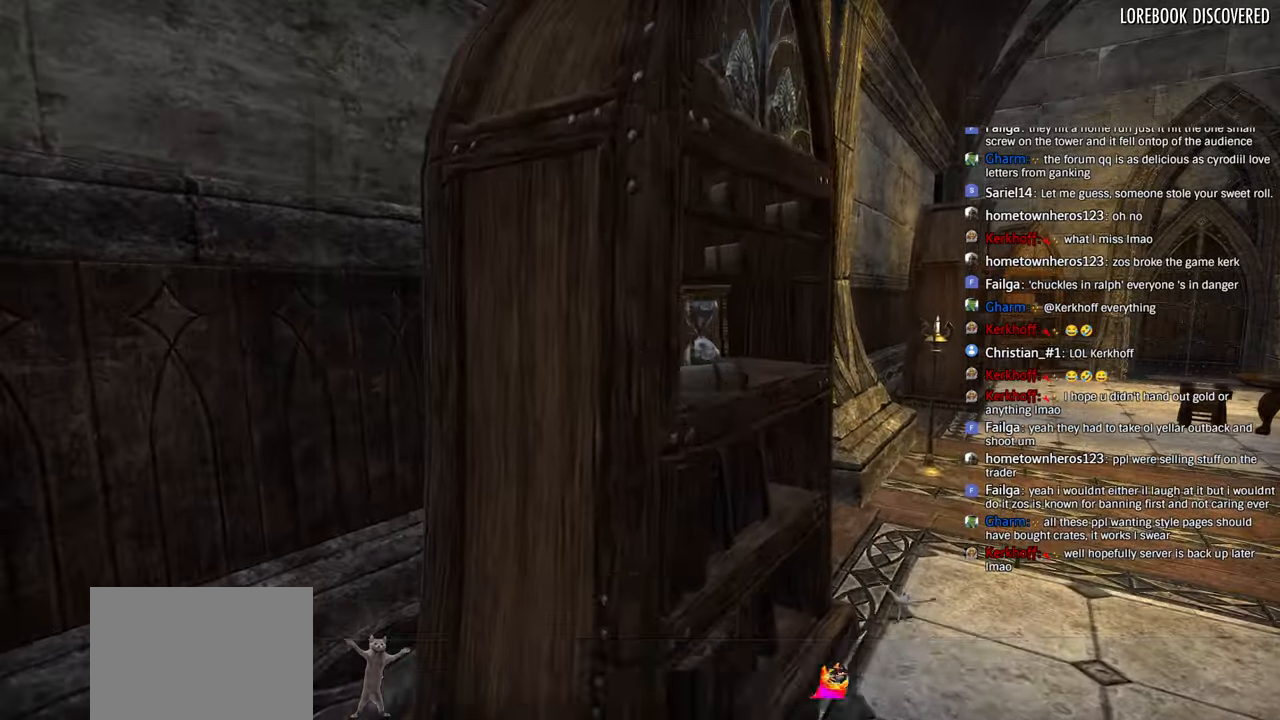
{"dt_ms": 500, "buttons": [], "left_stick": "up-right", "right_stick": "right", "events": [[233, "CIRCLE", "down"], [350, "CIRCLE", "up"], [416, "left_stick", "up-right"], [466, "right_stick", "right"]]}
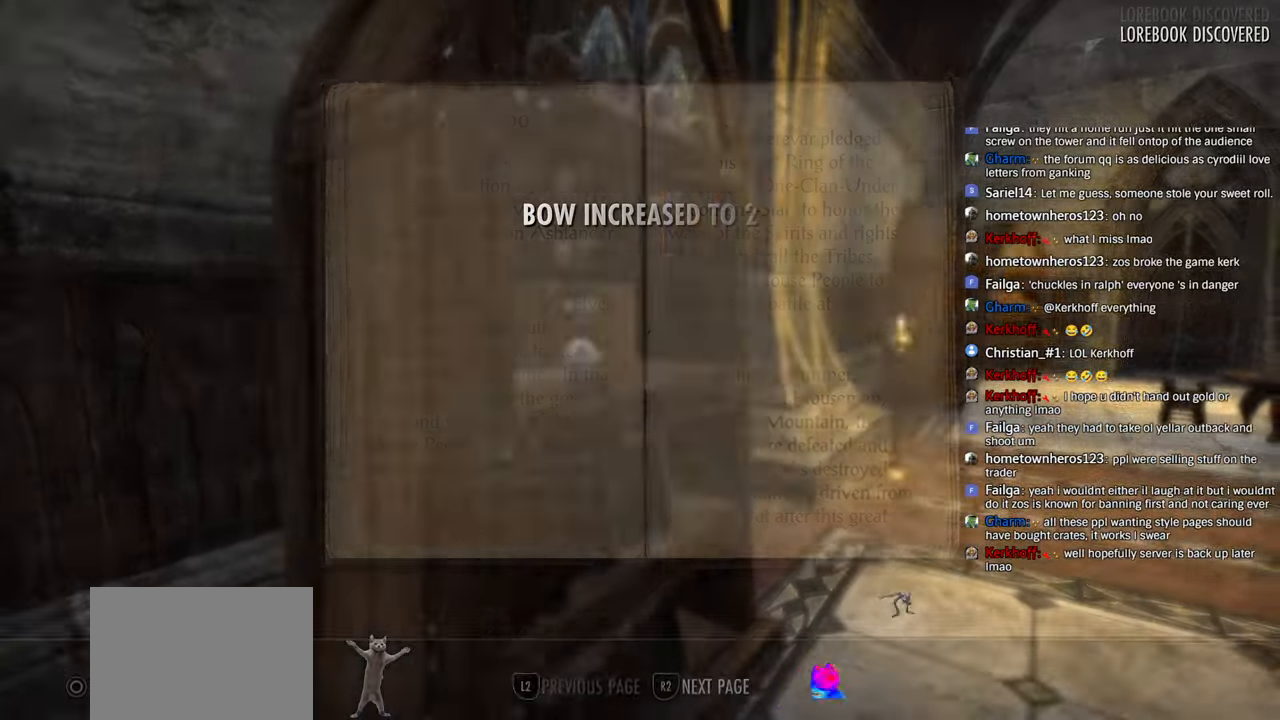
{"dt_ms": 500, "buttons": [], "left_stick": "up-right", "right_stick": "right"}
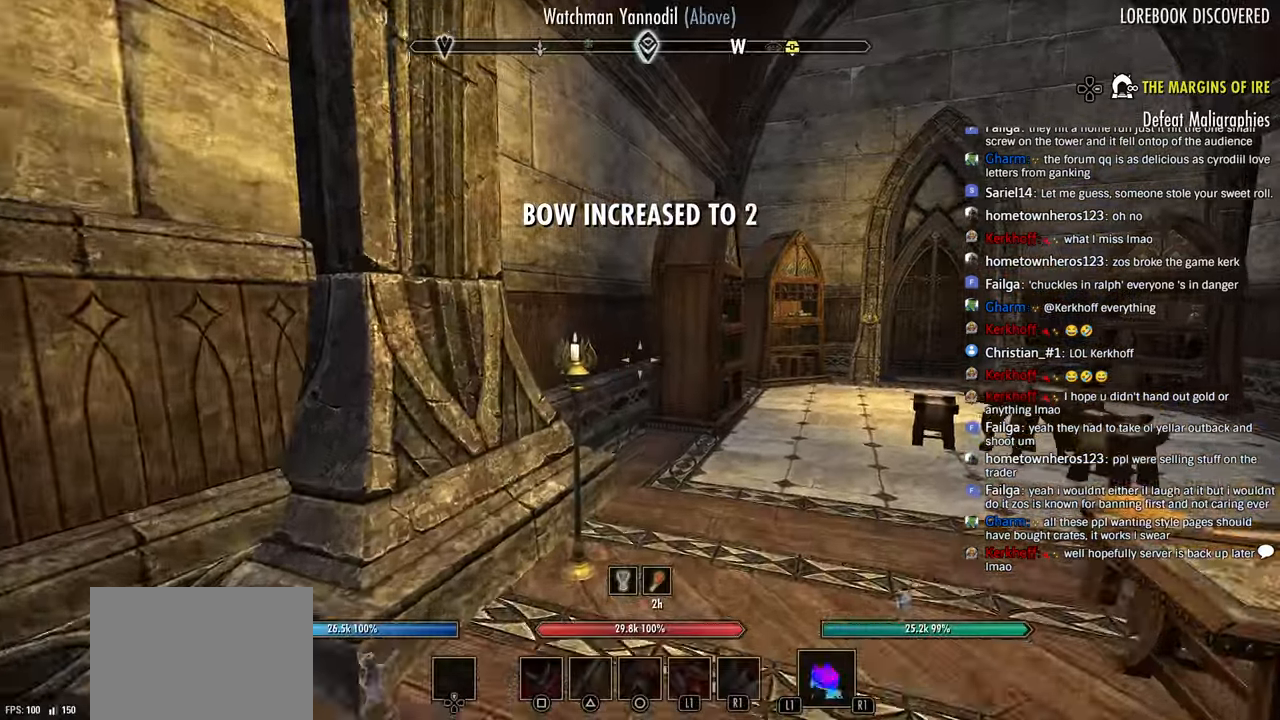
{"dt_ms": 500, "buttons": [], "left_stick": "up-right", "right_stick": "right", "events": []}
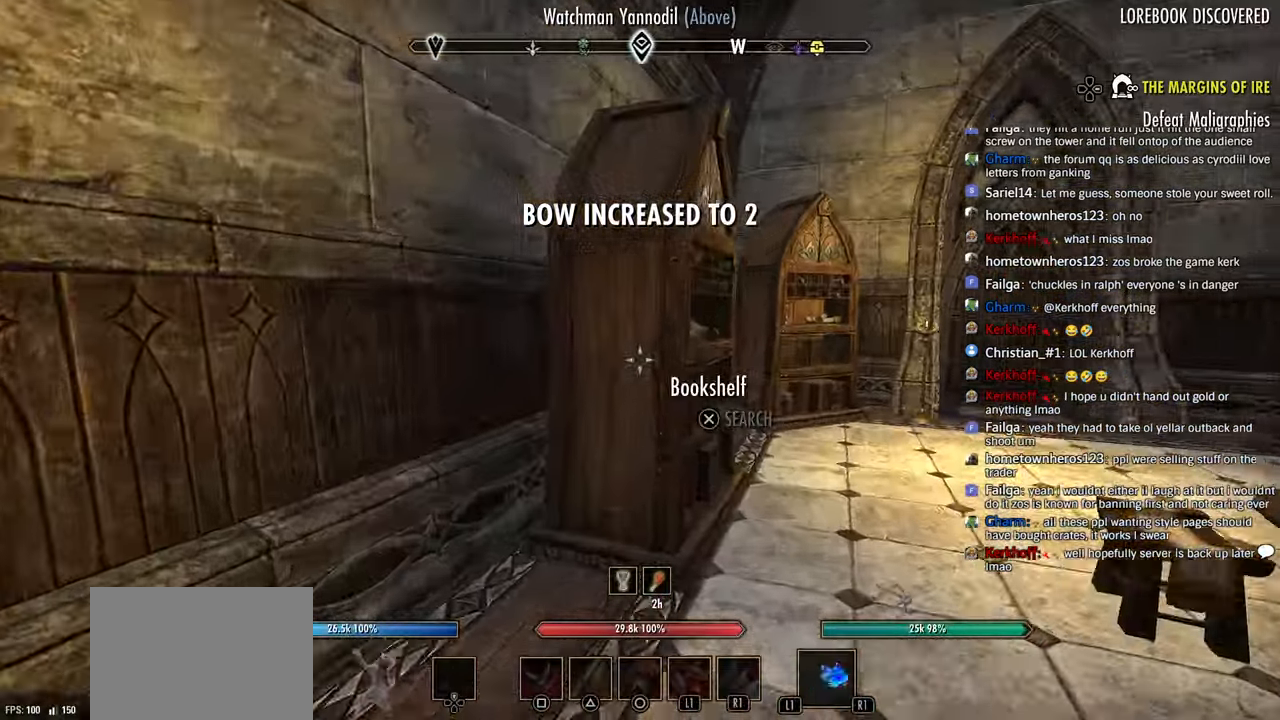
{"dt_ms": 1000, "buttons": [], "left_stick": "up-right", "right_stick": "right"}
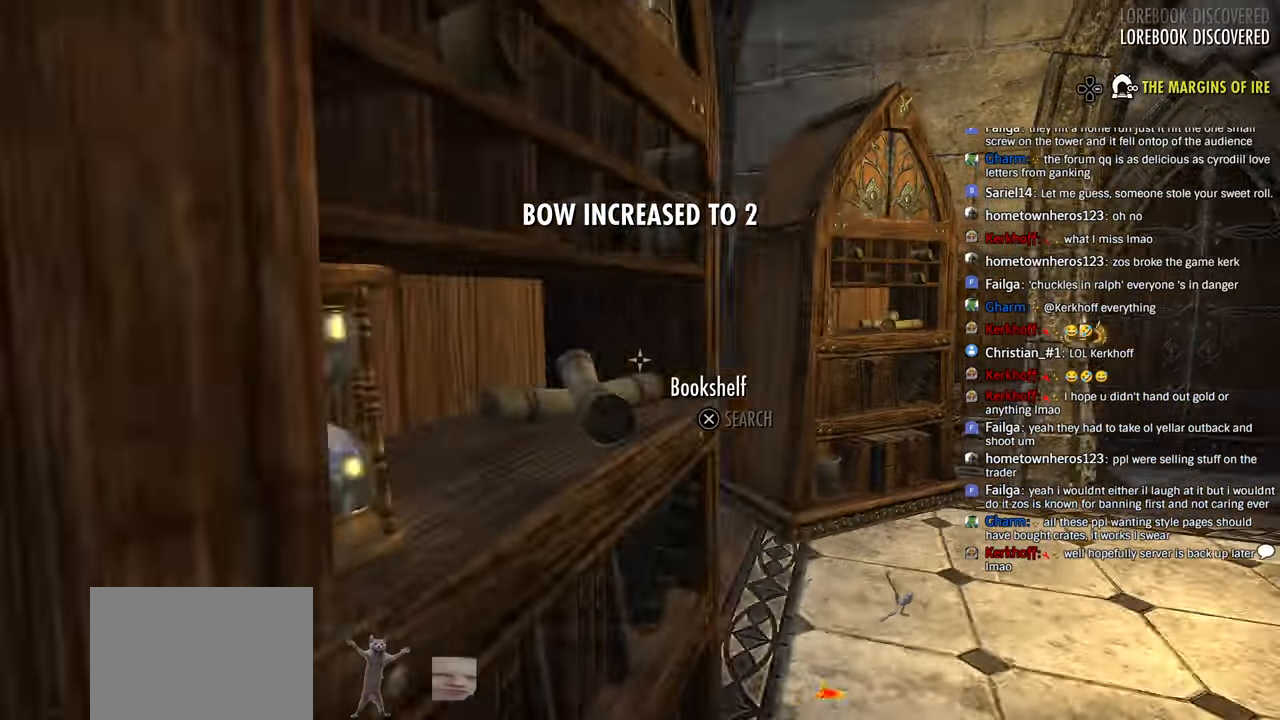
{"dt_ms": 500, "buttons": ["DPAD_LEFT"], "left_stick": "up-right", "right_stick": "center", "events": [[133, "right_stick", "center"], [200, "right_stick", "right"], [266, "right_stick", "center"], [383, "DPAD_LEFT", "down"]]}
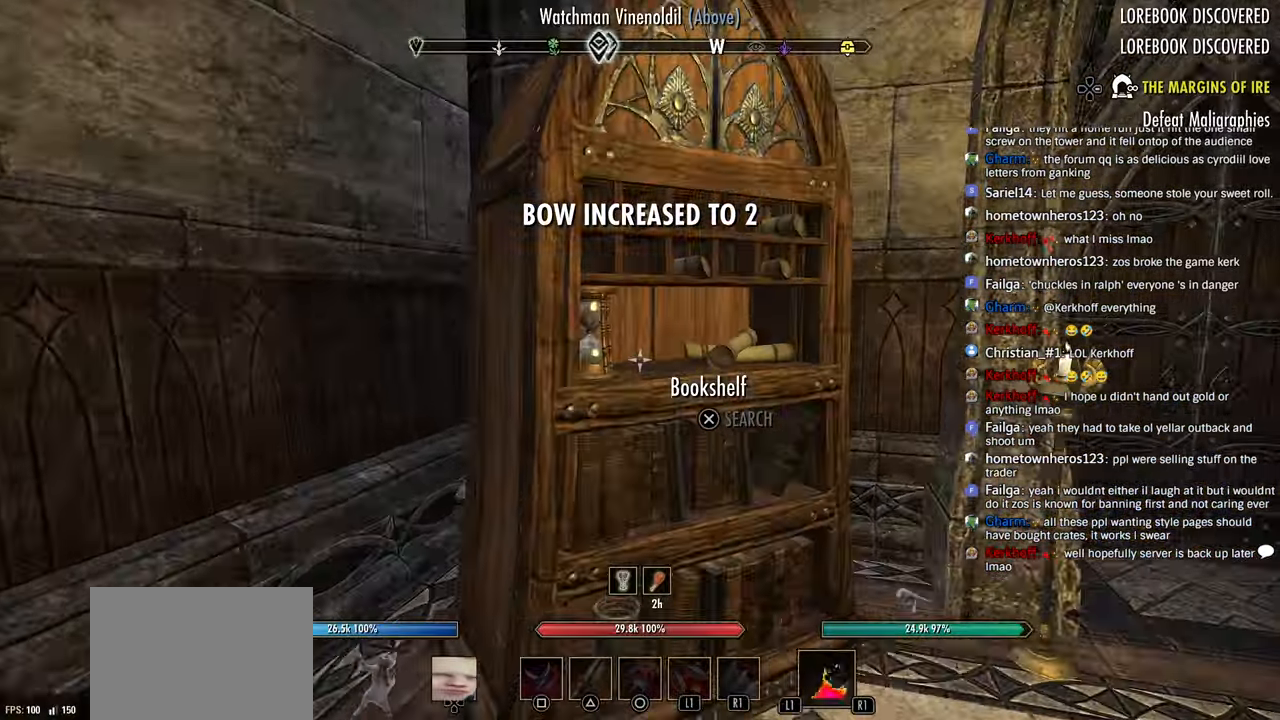
{"dt_ms": 500, "buttons": [], "left_stick": "center", "right_stick": "center", "events": [[16, "DPAD_LEFT", "up"], [133, "left_stick", "center"], [233, "CROSS", "down"], [333, "CROSS", "up"]]}
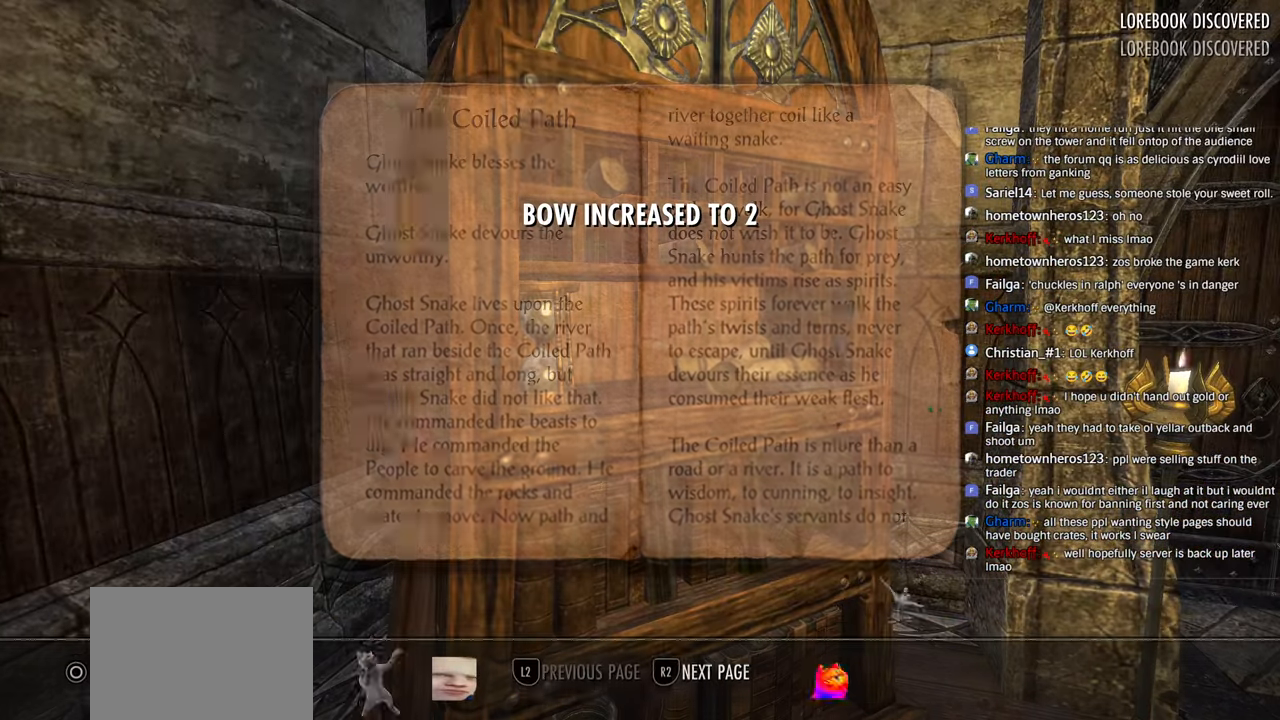
{"dt_ms": 500, "buttons": [], "left_stick": "up-right", "right_stick": "right", "events": [[83, "CIRCLE", "down"], [200, "CIRCLE", "up"], [216, "left_stick", "right"], [266, "left_stick", "up-right"], [300, "right_stick", "right"]]}
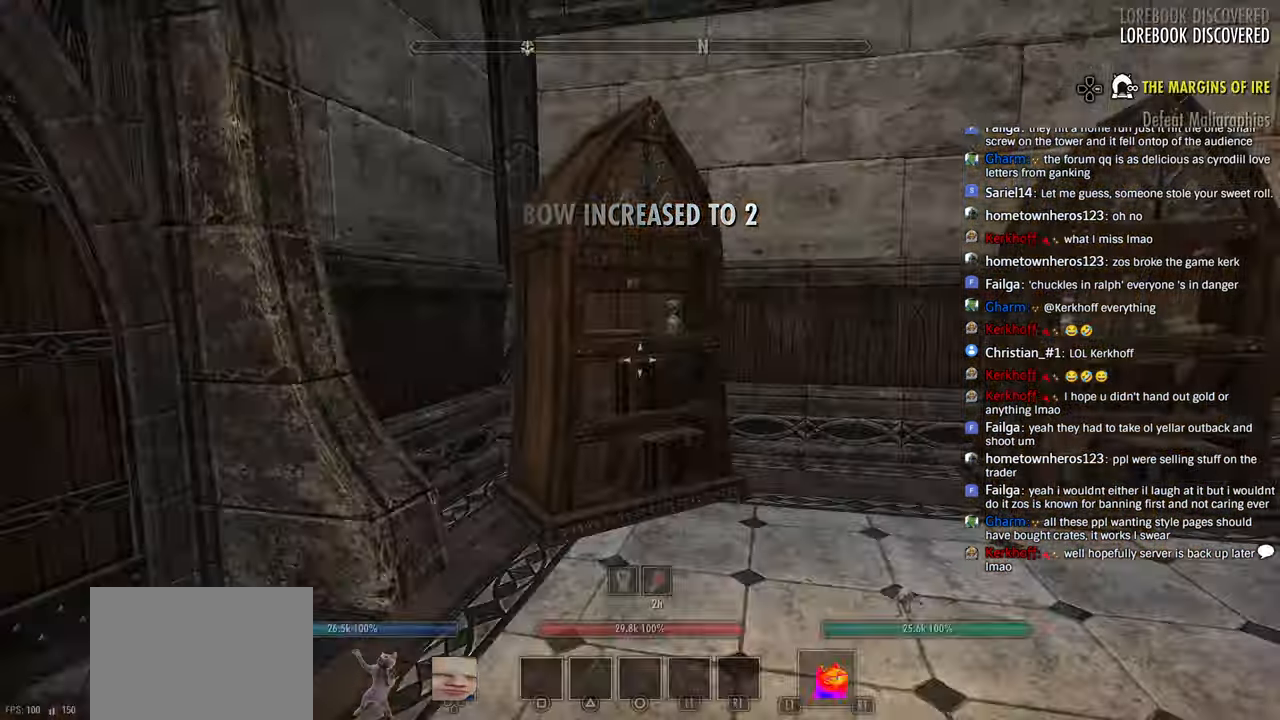
{"dt_ms": 500, "buttons": [], "left_stick": "up", "right_stick": "center", "events": [[16, "left_stick", "up"], [33, "right_stick", "center"]]}
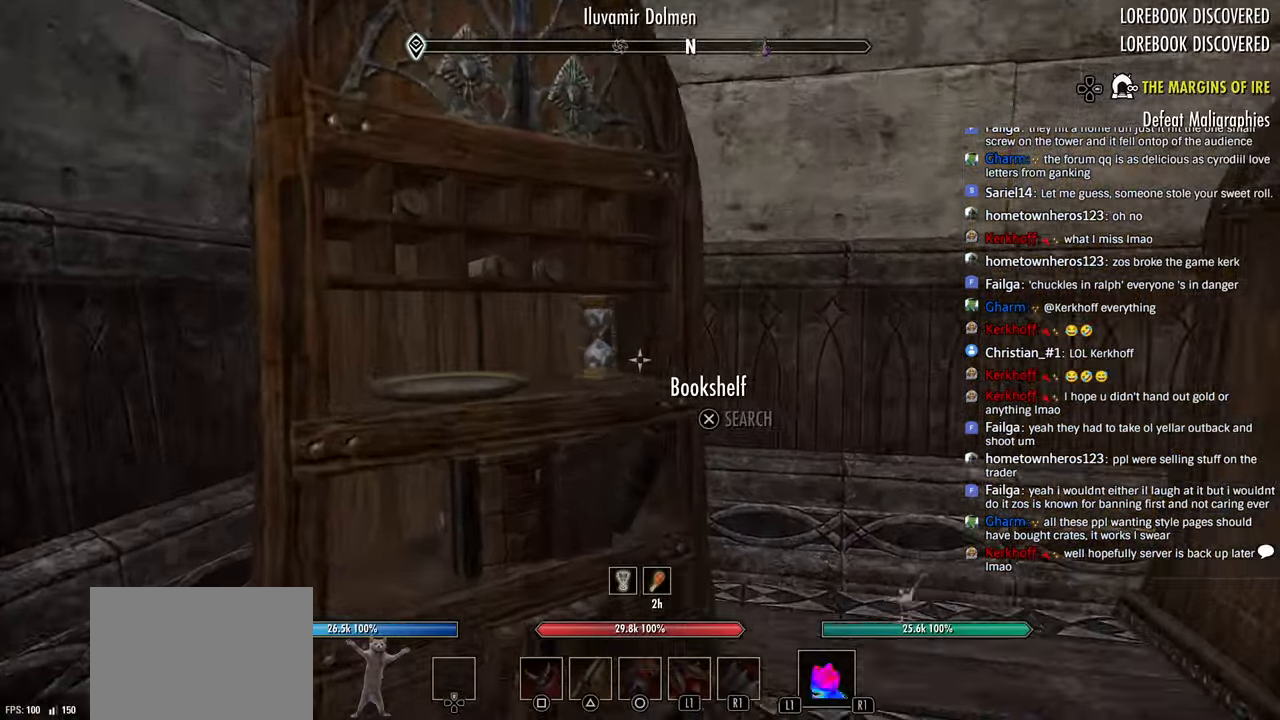
{"dt_ms": 500, "buttons": ["CIRCLE"], "left_stick": "center", "right_stick": "center", "events": [[50, "left_stick", "center"], [100, "CROSS", "down"], [216, "CROSS", "up"], [433, "CIRCLE", "down"]]}
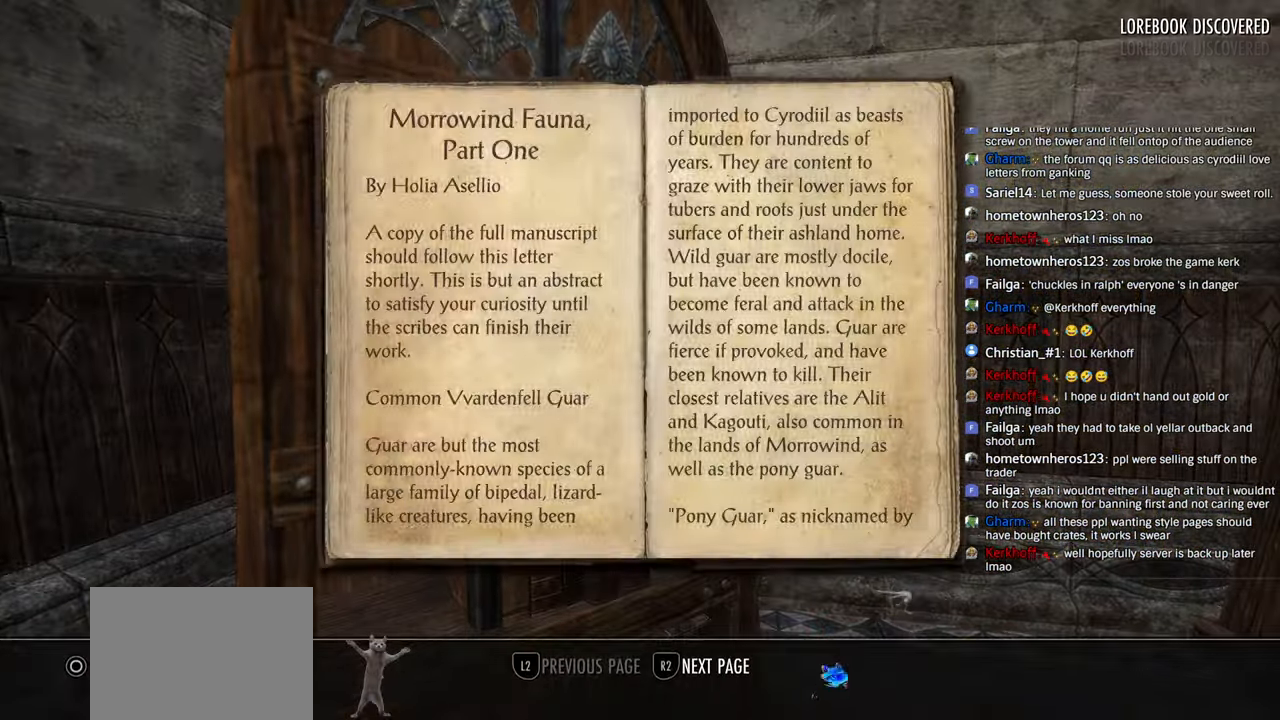
{"dt_ms": 500, "buttons": [], "left_stick": "up-right", "right_stick": "right"}
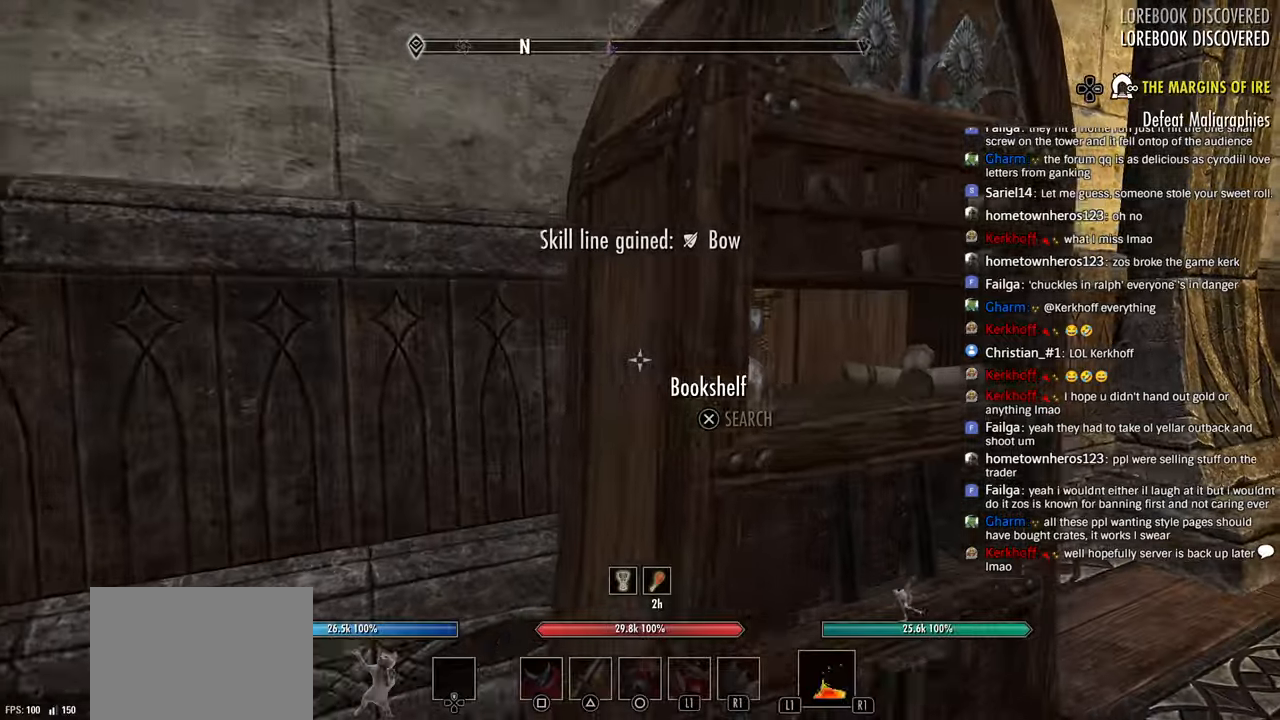
{"dt_ms": 500, "buttons": [], "left_stick": "center", "right_stick": "center", "events": [[33, "left_stick", "center"], [66, "right_stick", "center"], [116, "CROSS", "down"], [216, "CROSS", "up"]]}
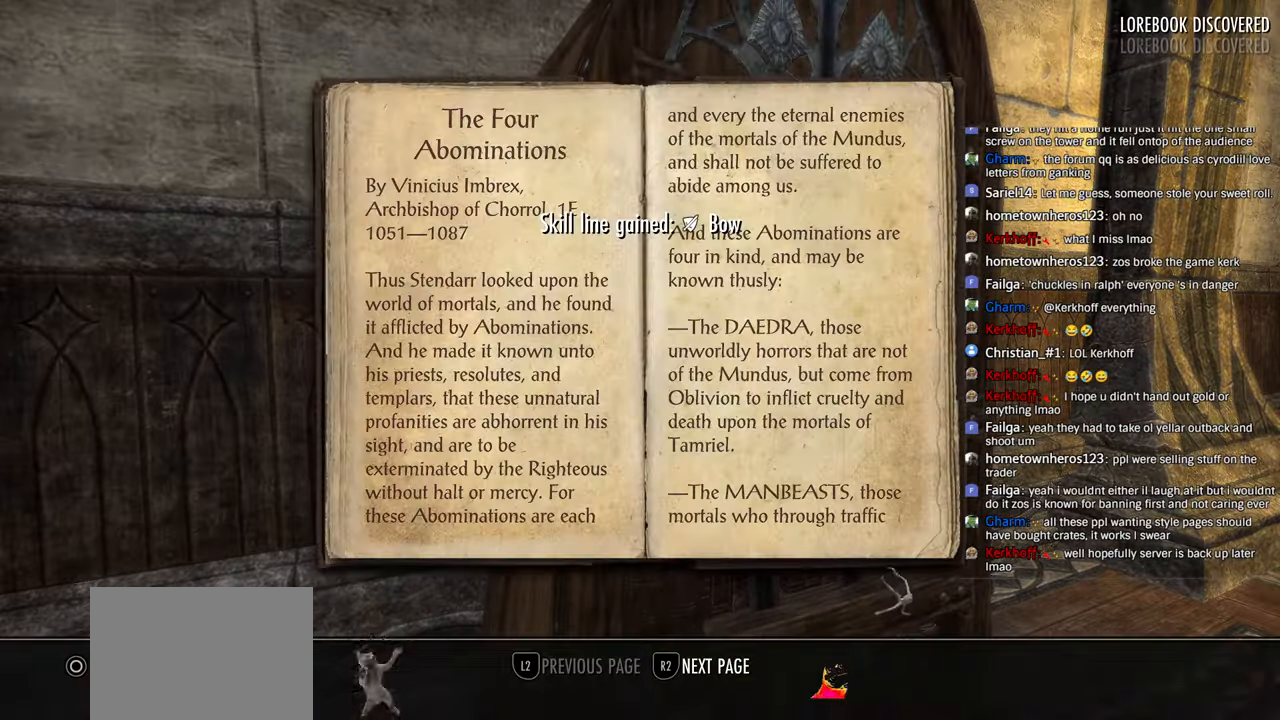
{"dt_ms": 500, "buttons": [], "left_stick": "up-right", "right_stick": "right"}
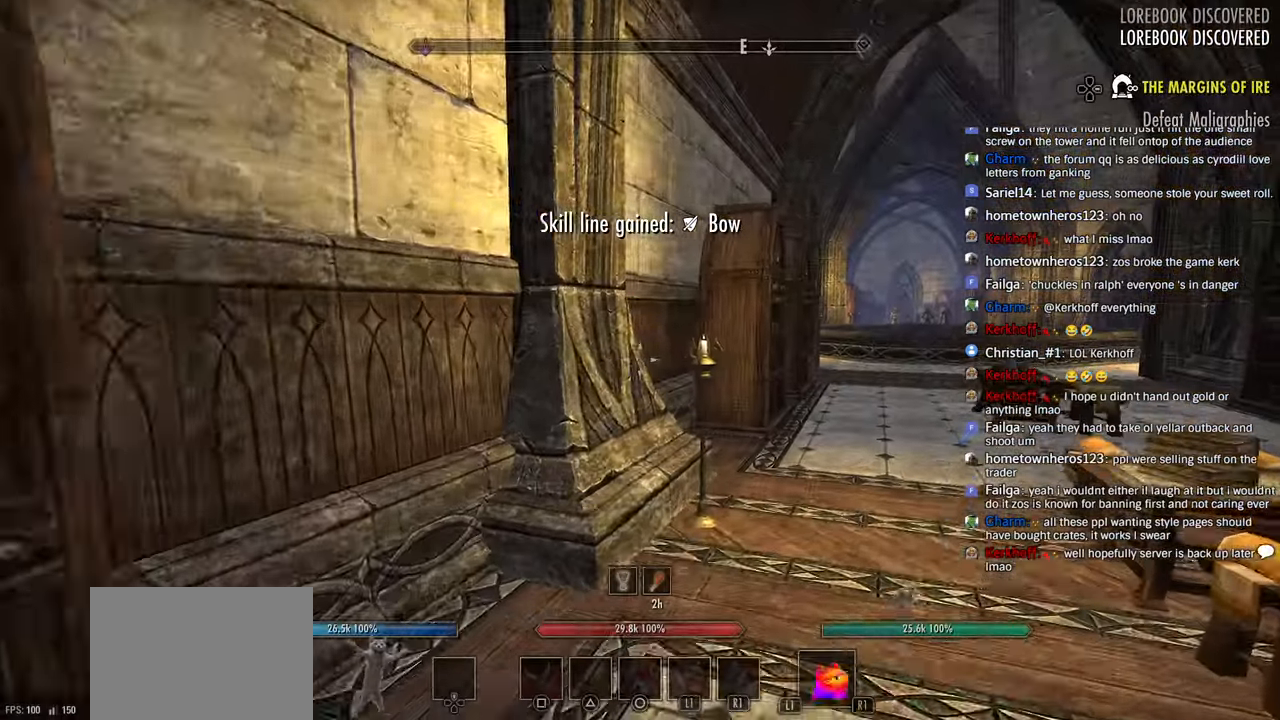
{"dt_ms": 500, "buttons": [], "left_stick": "up-right", "right_stick": "right", "events": [[50, "DPAD_LEFT", "down"], [116, "DPAD_LEFT", "up"]]}
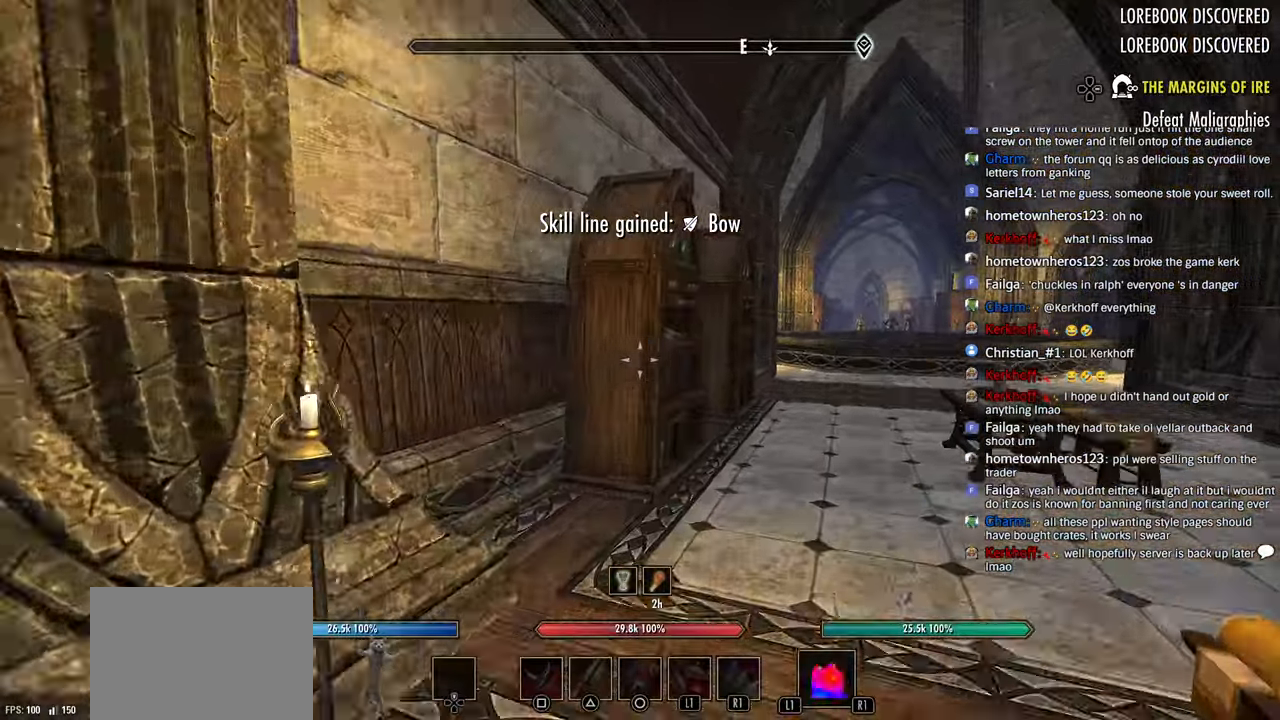
{"dt_ms": 500, "buttons": ["CROSS"], "left_stick": "center", "right_stick": "center", "events": [[166, "right_stick", "center"], [216, "right_stick", "right"], [316, "right_stick", "center"], [466, "CROSS", "down"], [500, "left_stick", "center"]]}
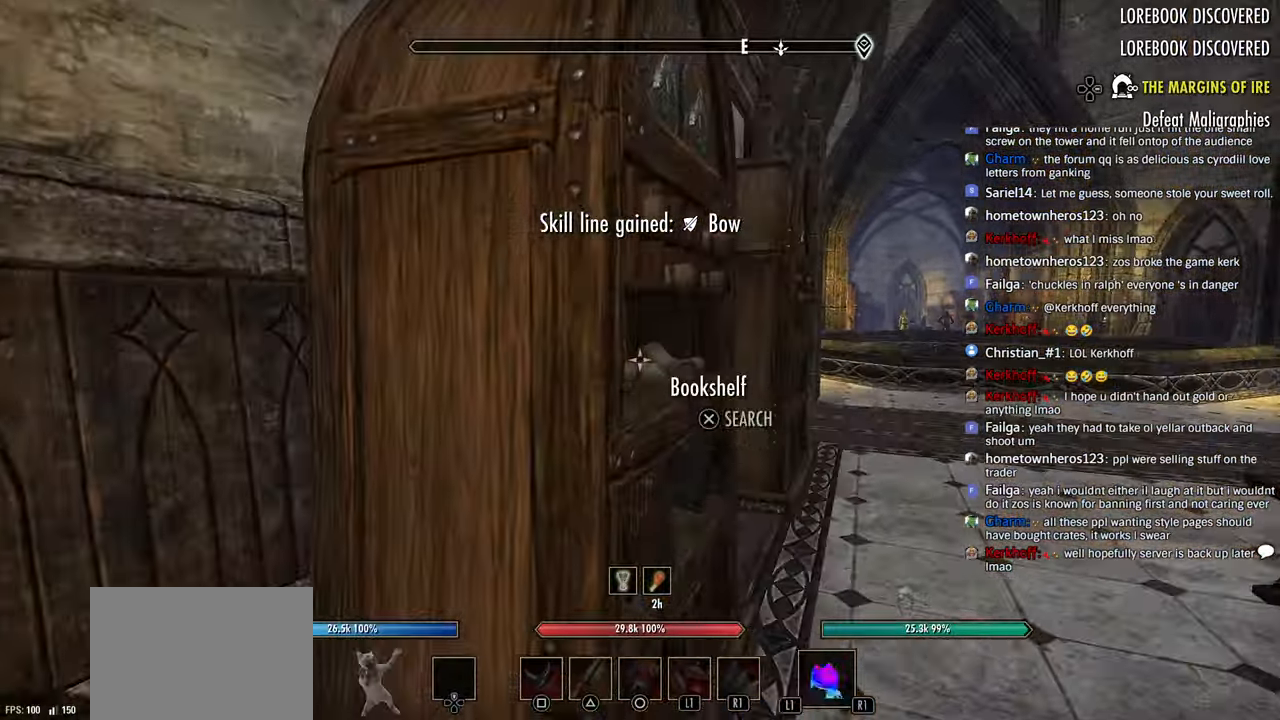
{"dt_ms": 500, "buttons": [], "left_stick": "up-right", "right_stick": "center", "events": [[100, "CROSS", "up"], [233, "left_stick", "up-right"], [300, "CIRCLE", "down"], [416, "CIRCLE", "up"]]}
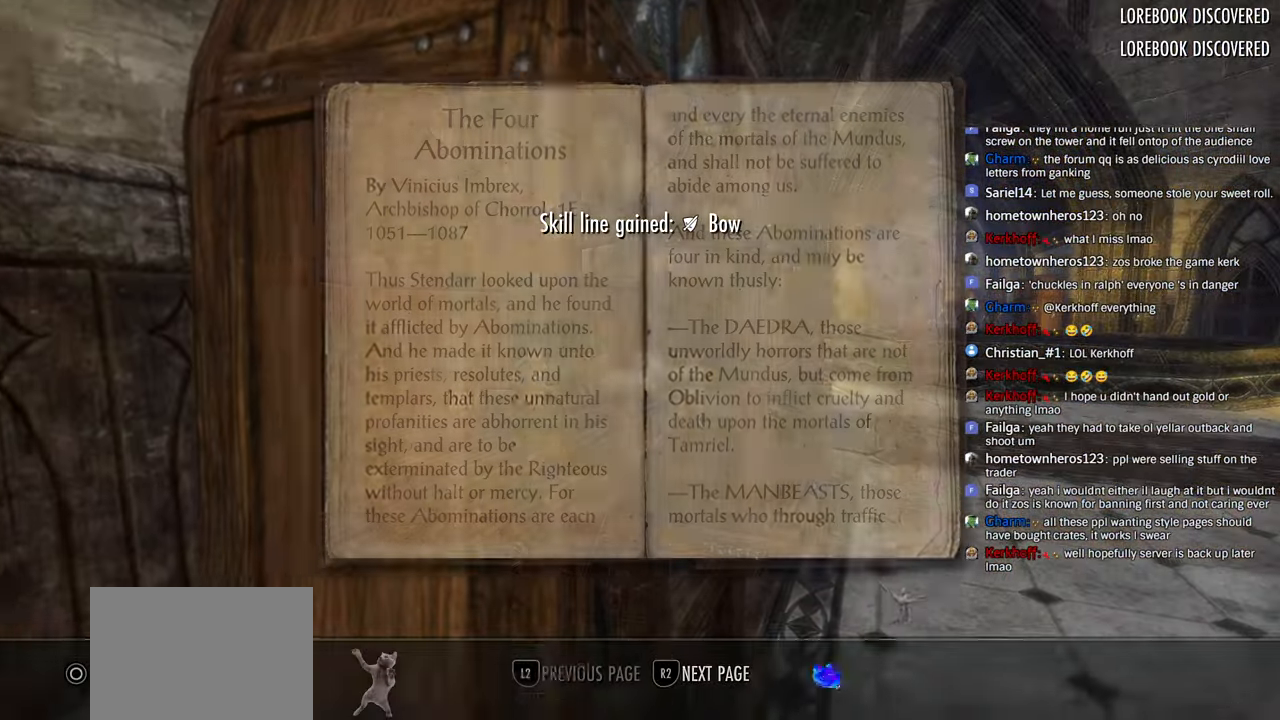
{"dt_ms": 500, "buttons": [], "left_stick": "right", "right_stick": "center", "events": [[100, "DPAD_LEFT", "down"], [216, "DPAD_LEFT", "up"], [416, "left_stick", "right"]]}
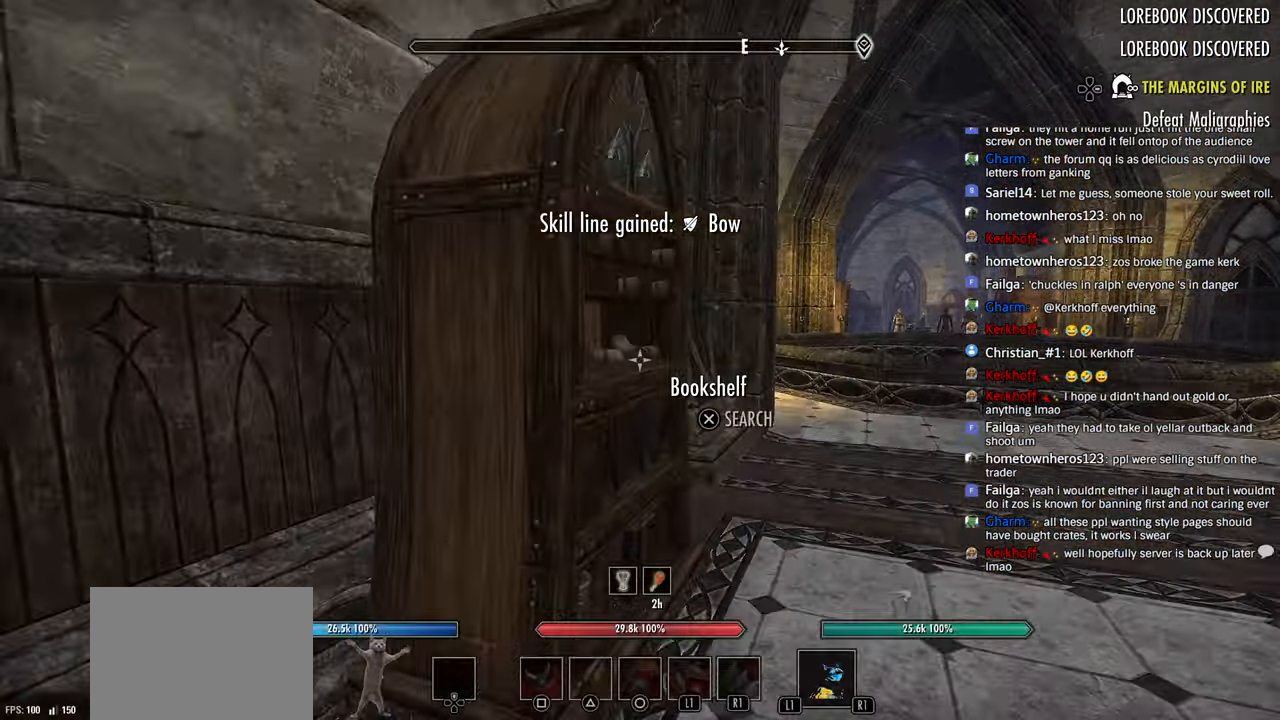
{"dt_ms": 500, "buttons": ["CIRCLE"], "left_stick": "center", "right_stick": "center", "events": [[33, "left_stick", "center"], [116, "CROSS", "down"], [233, "CROSS", "up"], [450, "CIRCLE", "down"]]}